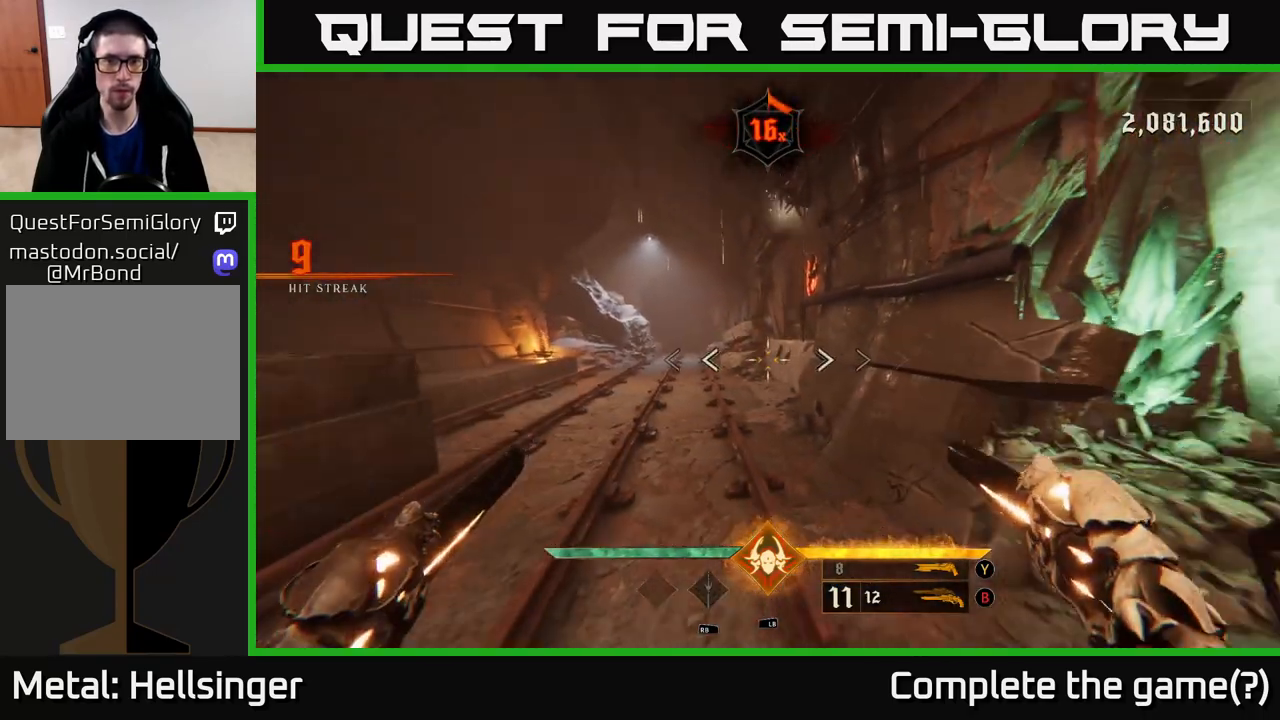
Gameplay with a controller (Xbox layout); each line is a JSON object with the inputs held at the frame after it. "events" lists button and stick changes between this image and that frame as [ms after this image, input, new state], when the widget could be followed in between.
{"buttons": [], "left_stick": "down", "right_stick": "center", "events": [[17, "L2", "down"], [117, "L2", "up"], [283, "right_stick", "left"], [400, "right_stick", "center"]]}
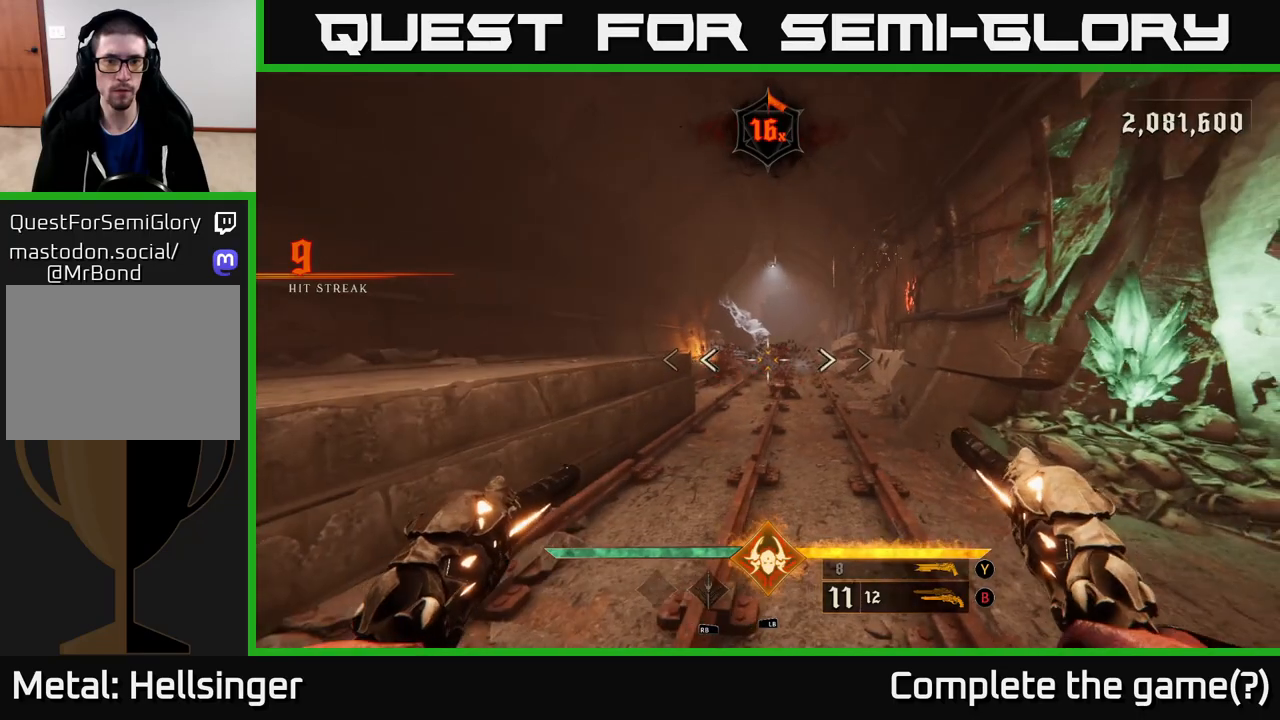
{"buttons": [], "left_stick": "center", "right_stick": "center", "events": [[33, "left_stick", "up"], [117, "R2", "down"], [183, "R2", "up"], [267, "left_stick", "center"]]}
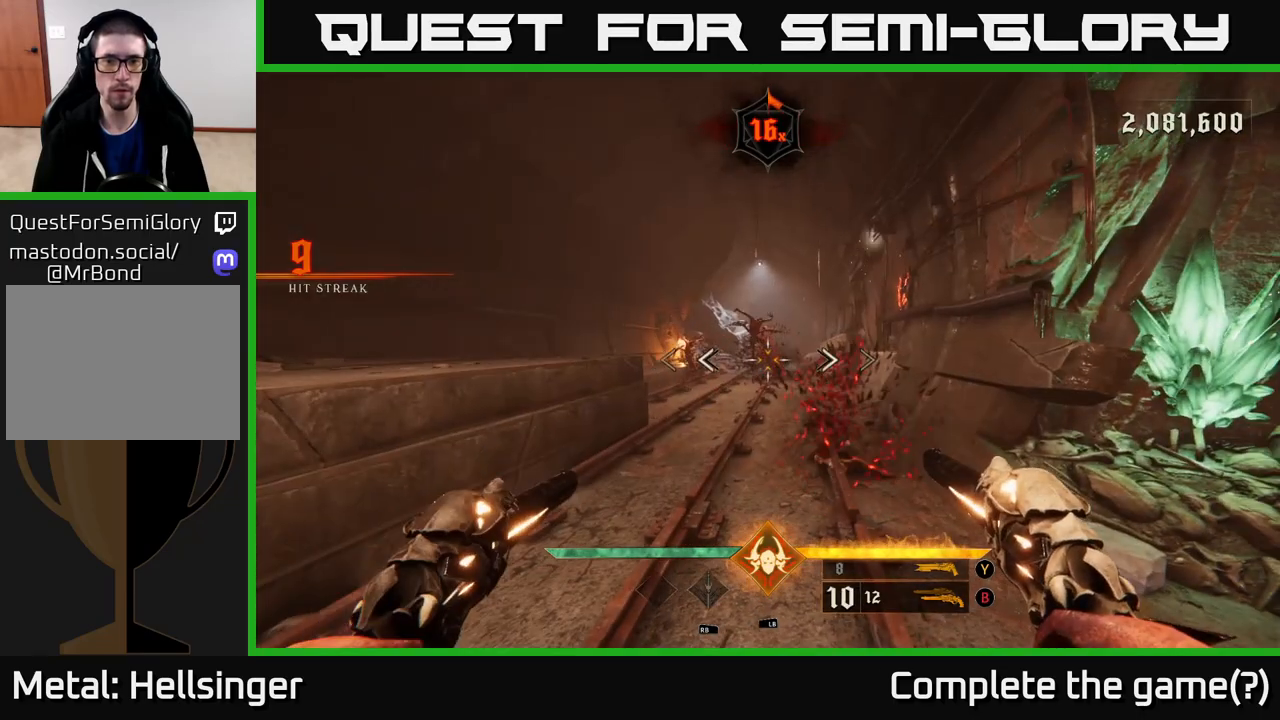
{"buttons": [], "left_stick": "center", "right_stick": "center", "events": [[150, "R2", "down"], [183, "left_stick", "left"], [233, "R2", "up"], [283, "left_stick", "center"]]}
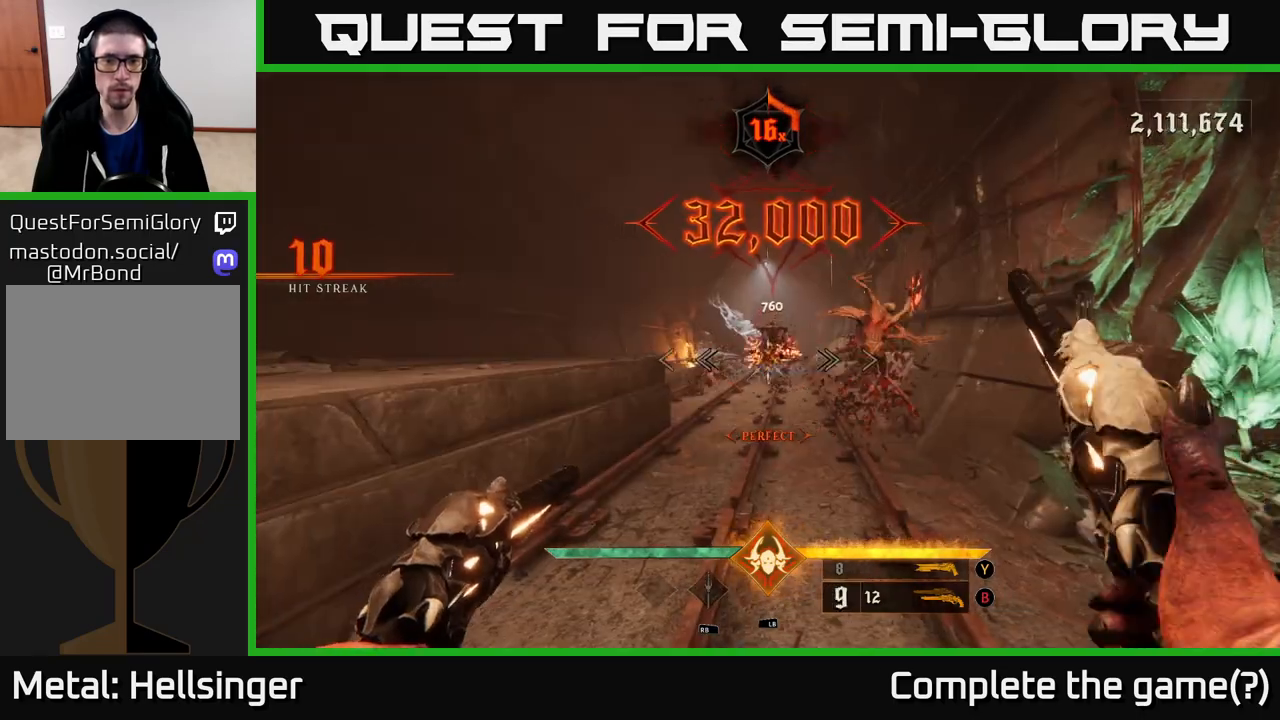
{"buttons": [], "left_stick": "down-left", "right_stick": "right", "events": [[50, "right_stick", "left"], [133, "R2", "down"], [133, "left_stick", "right"], [133, "right_stick", "center"], [200, "R2", "up"], [333, "left_stick", "center"], [367, "right_stick", "right"], [450, "left_stick", "down-left"]]}
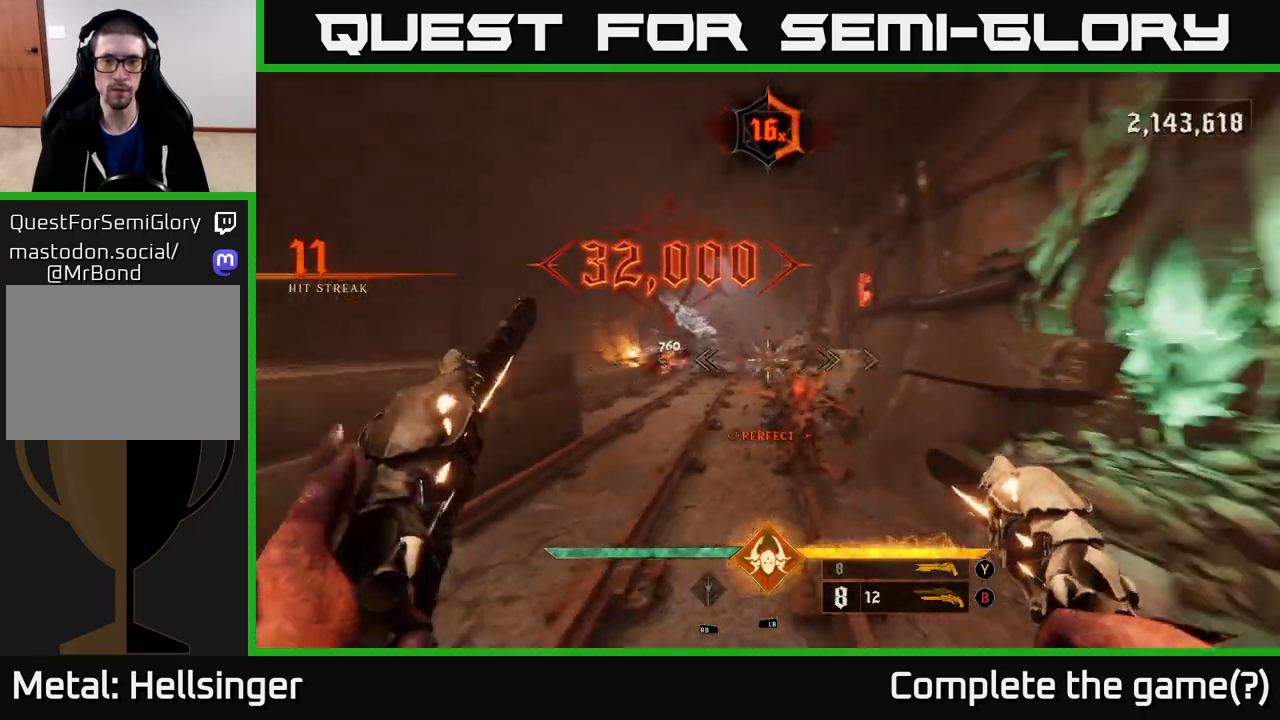
{"buttons": [], "left_stick": "up-left", "right_stick": "center", "events": [[117, "R2", "down"], [117, "right_stick", "center"], [217, "R2", "up"], [300, "left_stick", "center"], [500, "left_stick", "up-left"]]}
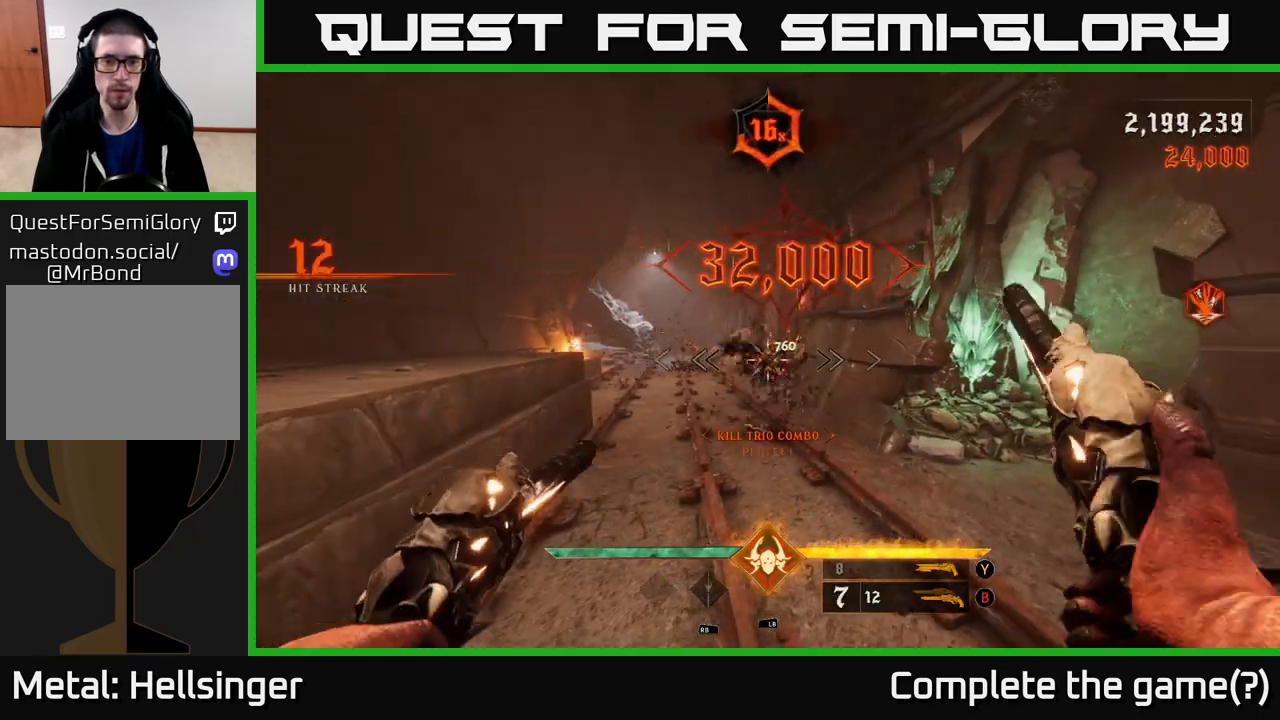
{"buttons": [], "left_stick": "up", "right_stick": "center", "events": [[133, "X", "down"], [200, "X", "up"], [417, "left_stick", "up"]]}
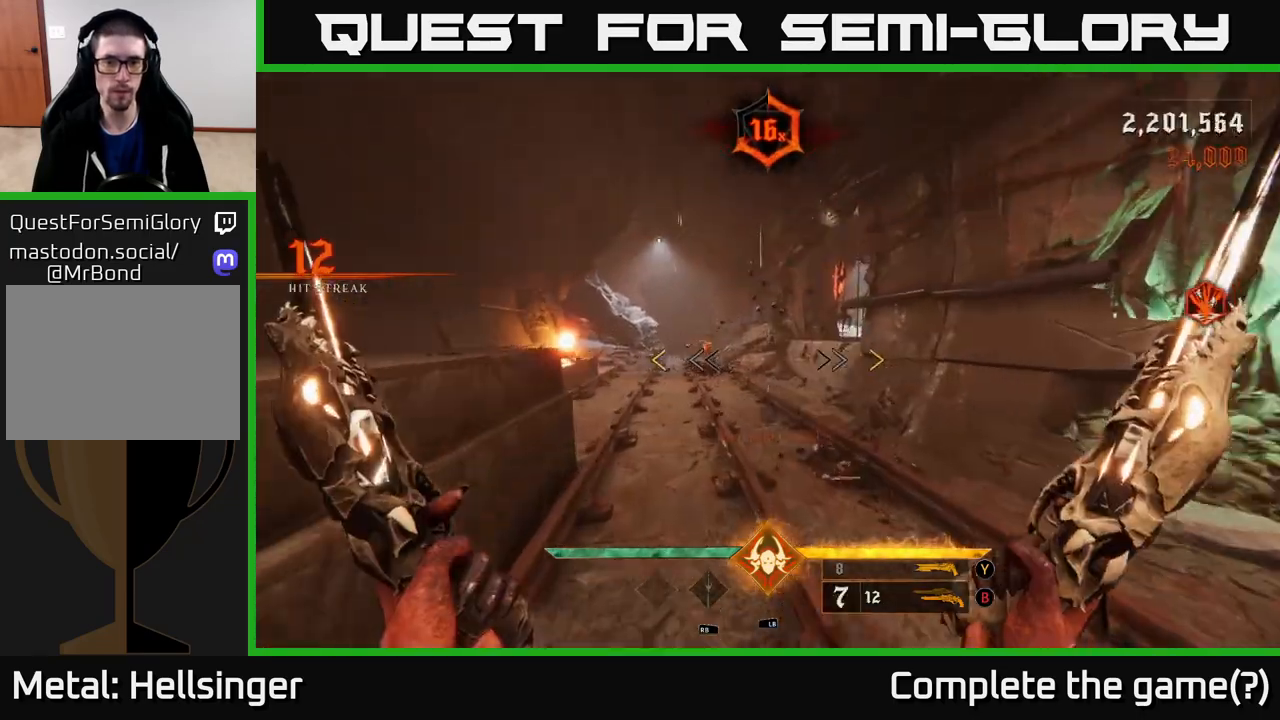
{"buttons": [], "left_stick": "up", "right_stick": "center", "events": [[33, "right_stick", "left"], [100, "left_stick", "up-right"], [133, "right_stick", "center"], [233, "left_stick", "up"]]}
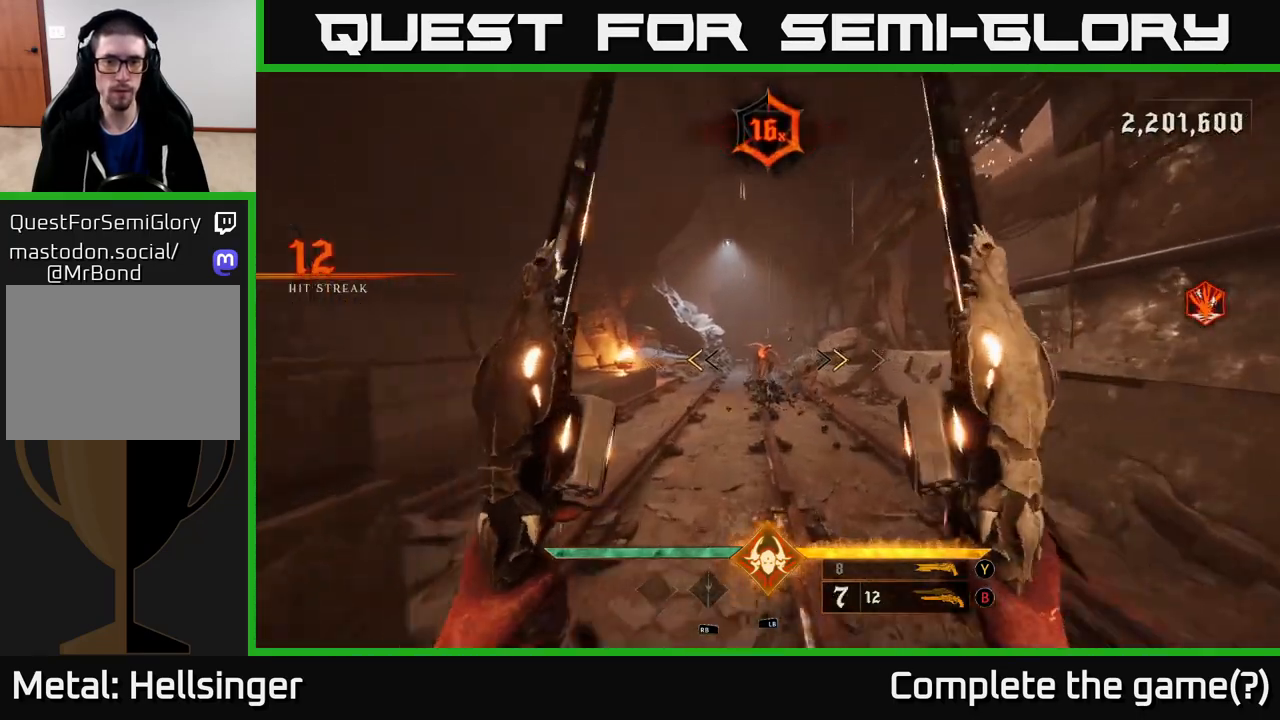
{"buttons": [], "left_stick": "center", "right_stick": "center", "events": [[250, "X", "down"], [333, "X", "up"], [333, "left_stick", "center"]]}
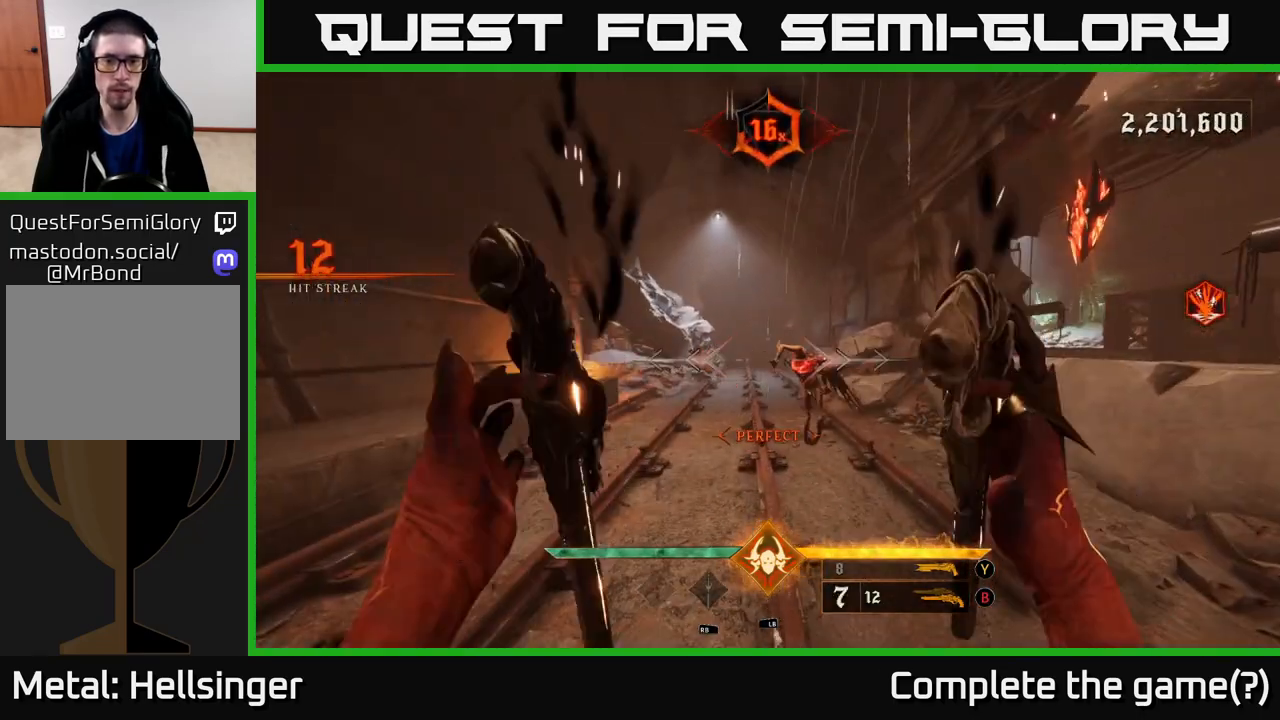
{"buttons": [], "left_stick": "up-left", "right_stick": "right", "events": [[100, "right_stick", "down-right"], [200, "right_stick", "center"], [217, "left_stick", "left"], [233, "R2", "down"], [283, "R2", "up"], [383, "left_stick", "up-left"], [467, "right_stick", "right"]]}
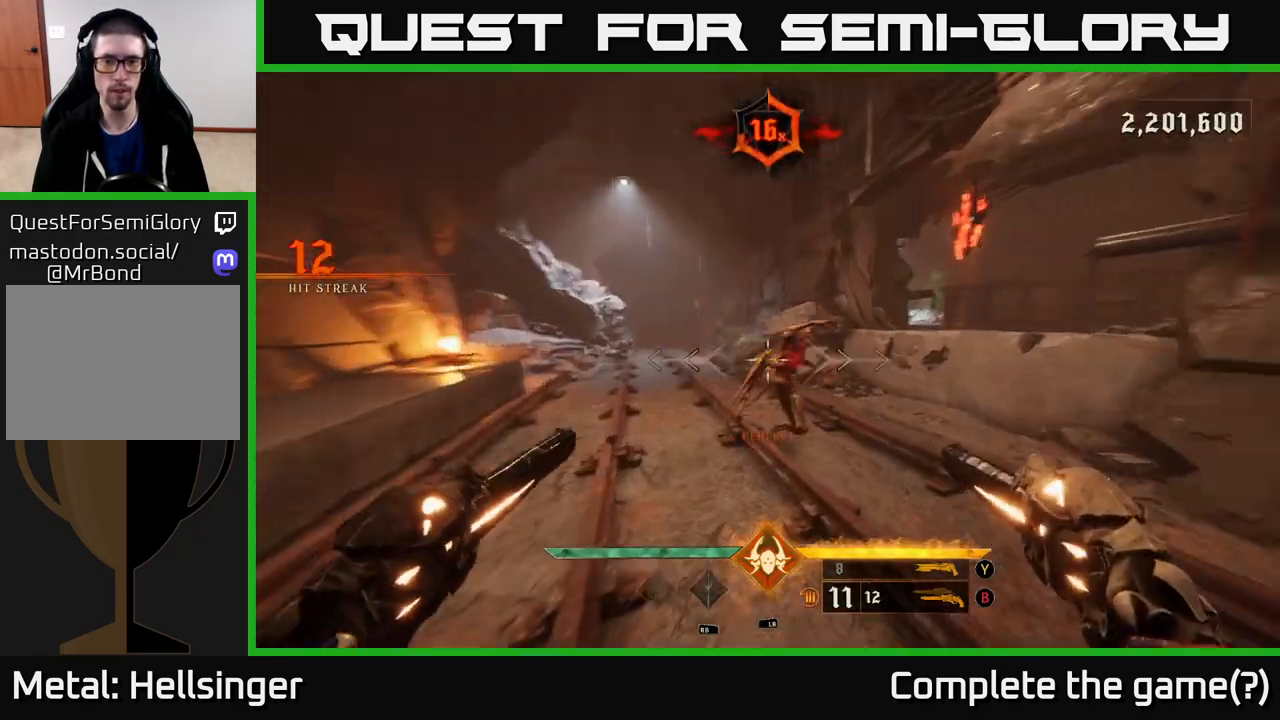
{"buttons": [], "left_stick": "down-left", "right_stick": "right", "events": [[100, "left_stick", "left"], [217, "R2", "down"], [250, "left_stick", "down-left"], [383, "R2", "up"]]}
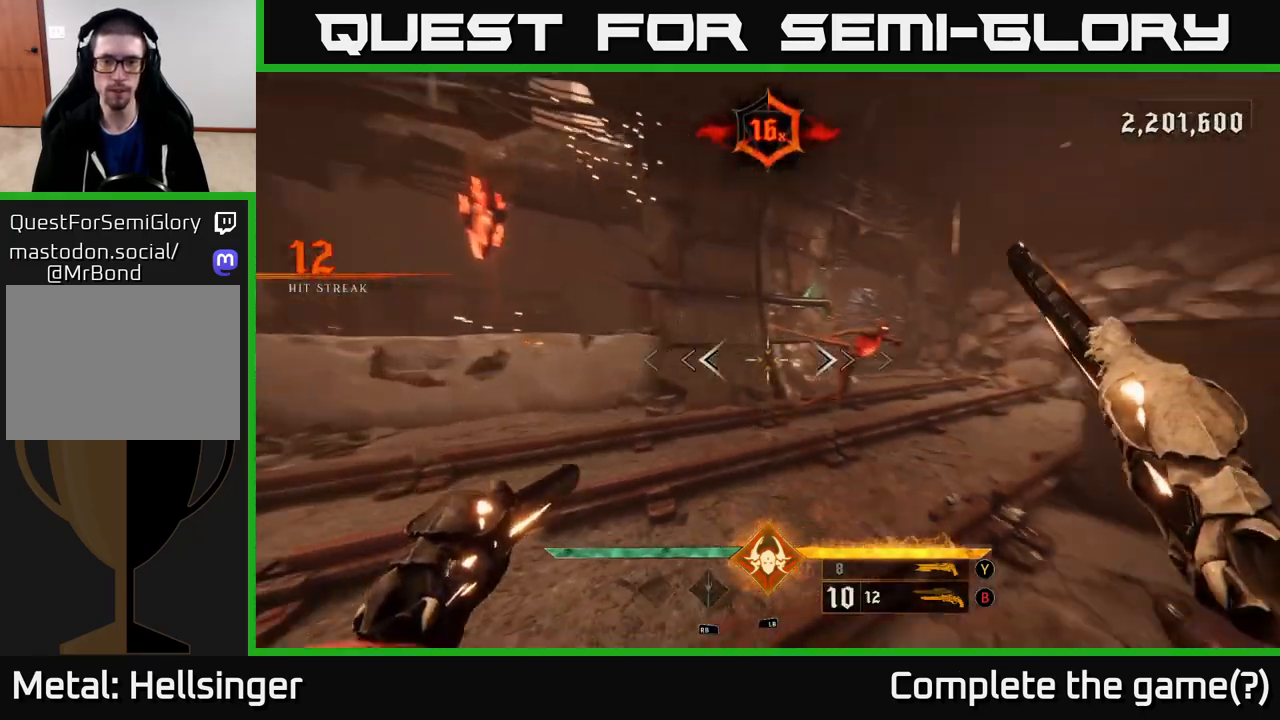
{"buttons": [], "left_stick": "down-left", "right_stick": "right", "events": [[267, "right_stick", "center"], [283, "R2", "down"], [400, "R2", "up"], [483, "right_stick", "right"]]}
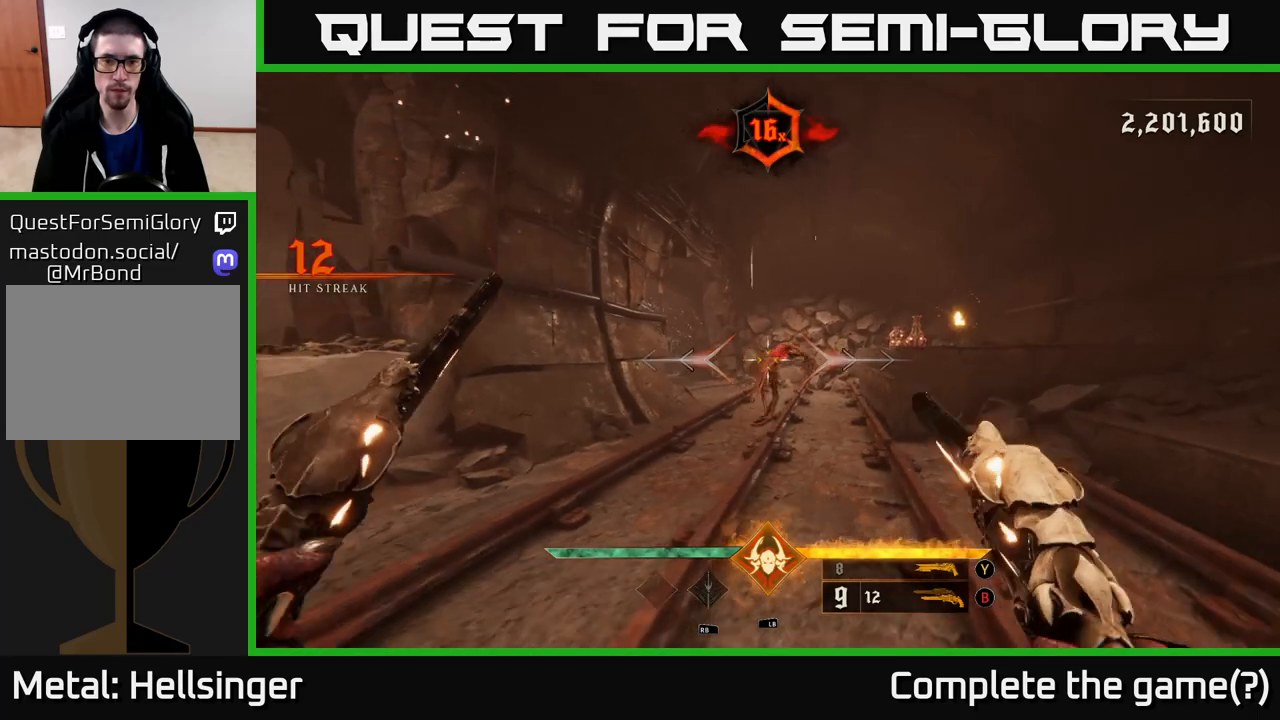
{"buttons": [], "left_stick": "down", "right_stick": "center", "events": [[117, "right_stick", "center"], [167, "left_stick", "down"], [333, "R2", "down"], [417, "R2", "up"]]}
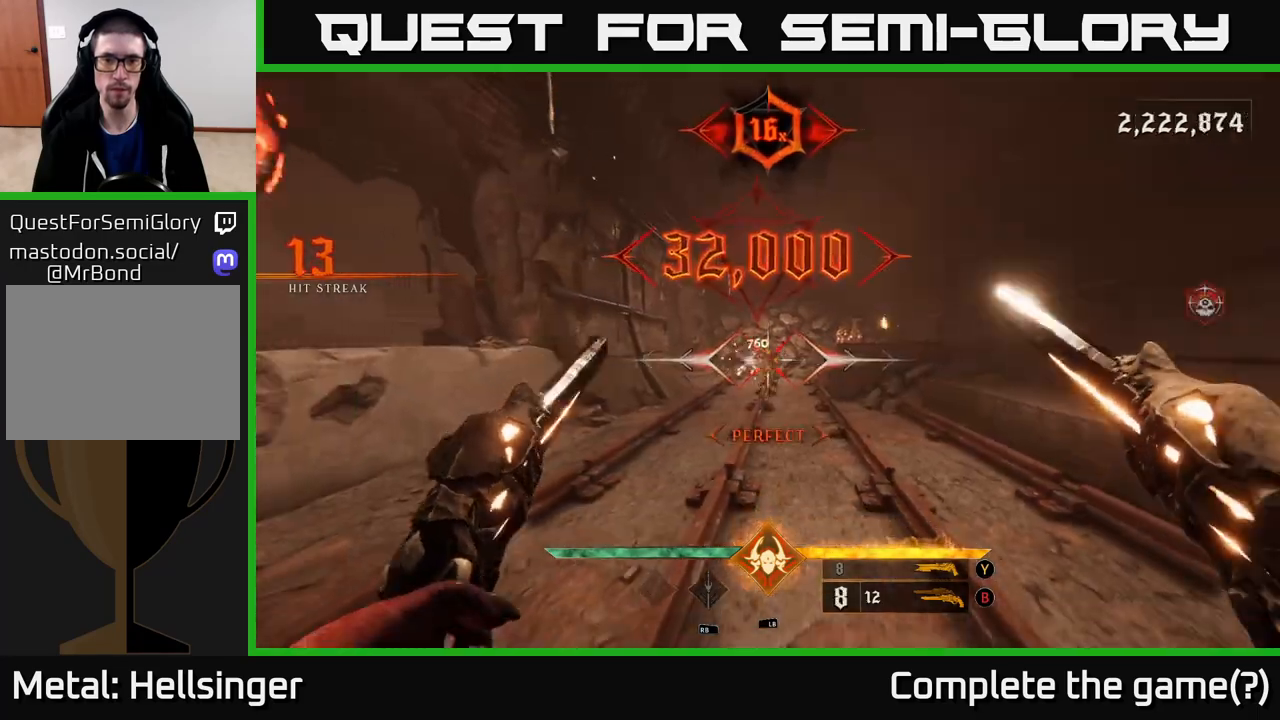
{"buttons": [], "left_stick": "down-left", "right_stick": "left", "events": [[233, "right_stick", "left"], [500, "left_stick", "down-left"]]}
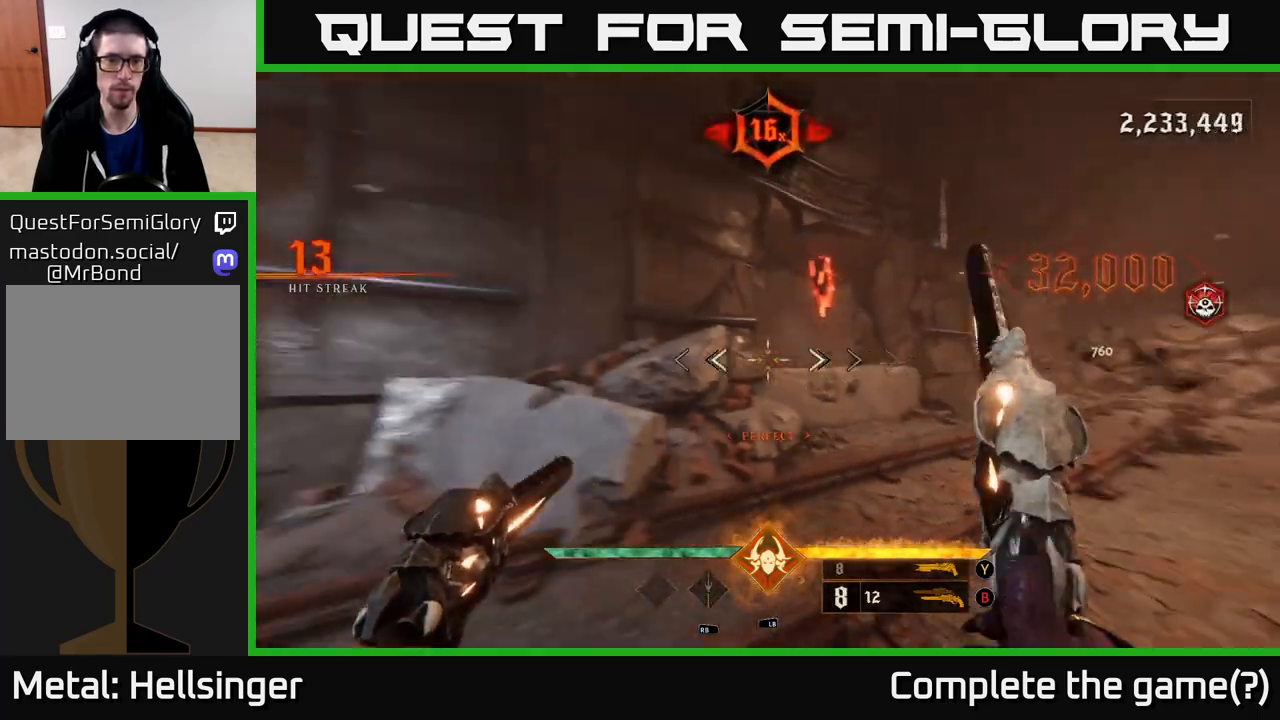
{"buttons": [], "left_stick": "down", "right_stick": "center", "events": [[83, "right_stick", "up-left"], [217, "left_stick", "center"], [250, "right_stick", "right"], [367, "left_stick", "left"], [450, "left_stick", "down"], [483, "right_stick", "center"]]}
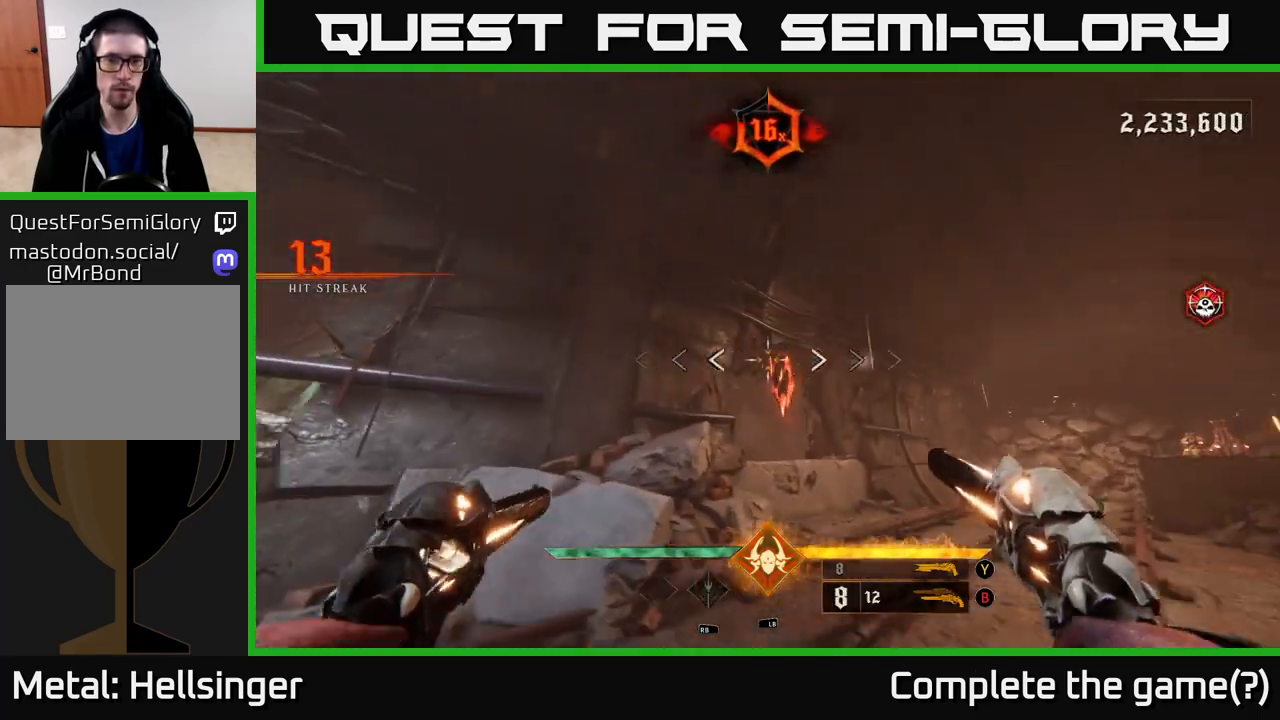
{"buttons": [], "left_stick": "up-right", "right_stick": "center", "events": [[33, "left_stick", "right"], [83, "left_stick", "up-right"], [417, "X", "down"], [500, "X", "up"]]}
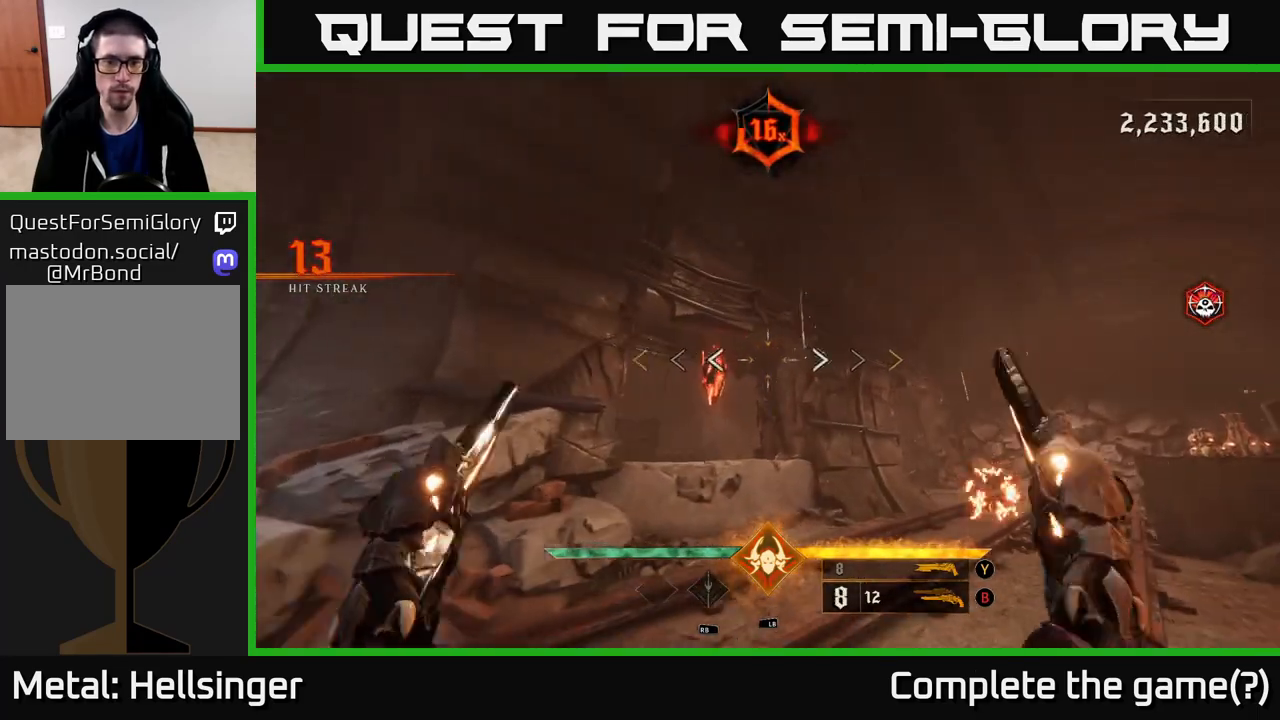
{"buttons": [], "left_stick": "down-right", "right_stick": "down-left", "events": [[133, "left_stick", "right"], [133, "right_stick", "left"], [350, "left_stick", "down-right"], [400, "right_stick", "down-left"]]}
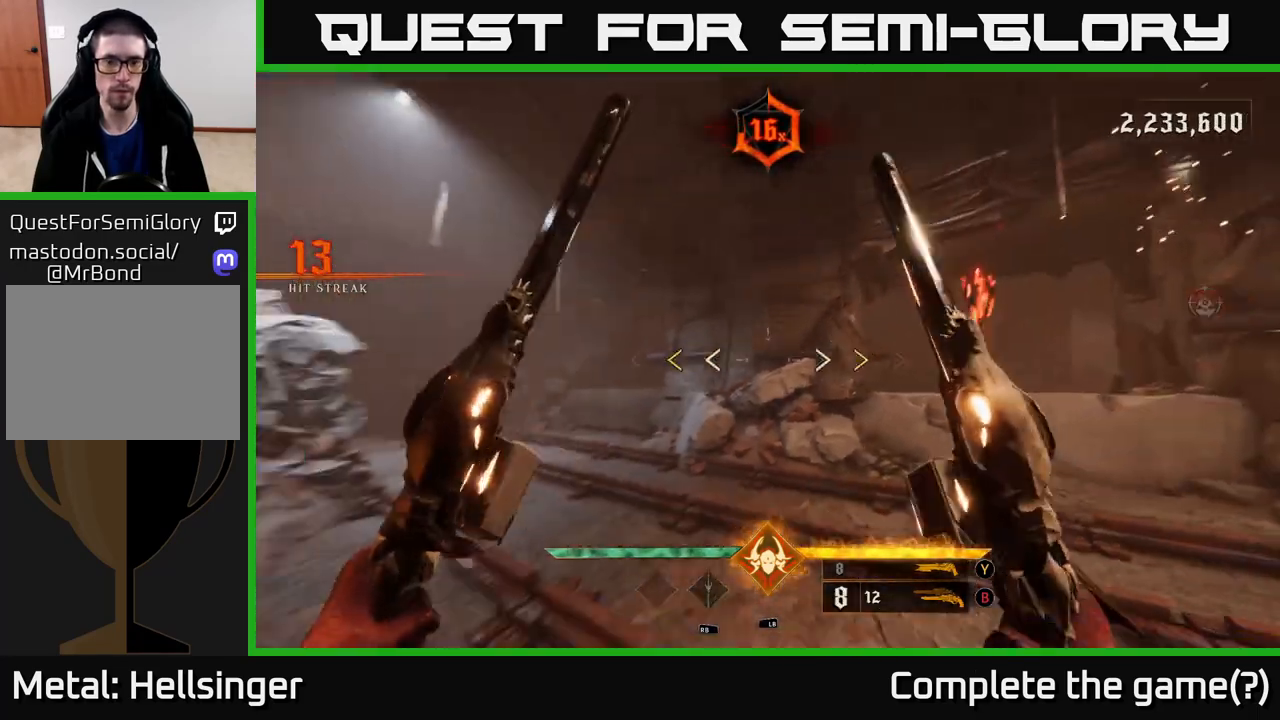
{"buttons": ["X"], "left_stick": "right", "right_stick": "center", "events": [[67, "right_stick", "center"], [183, "left_stick", "right"], [483, "X", "down"]]}
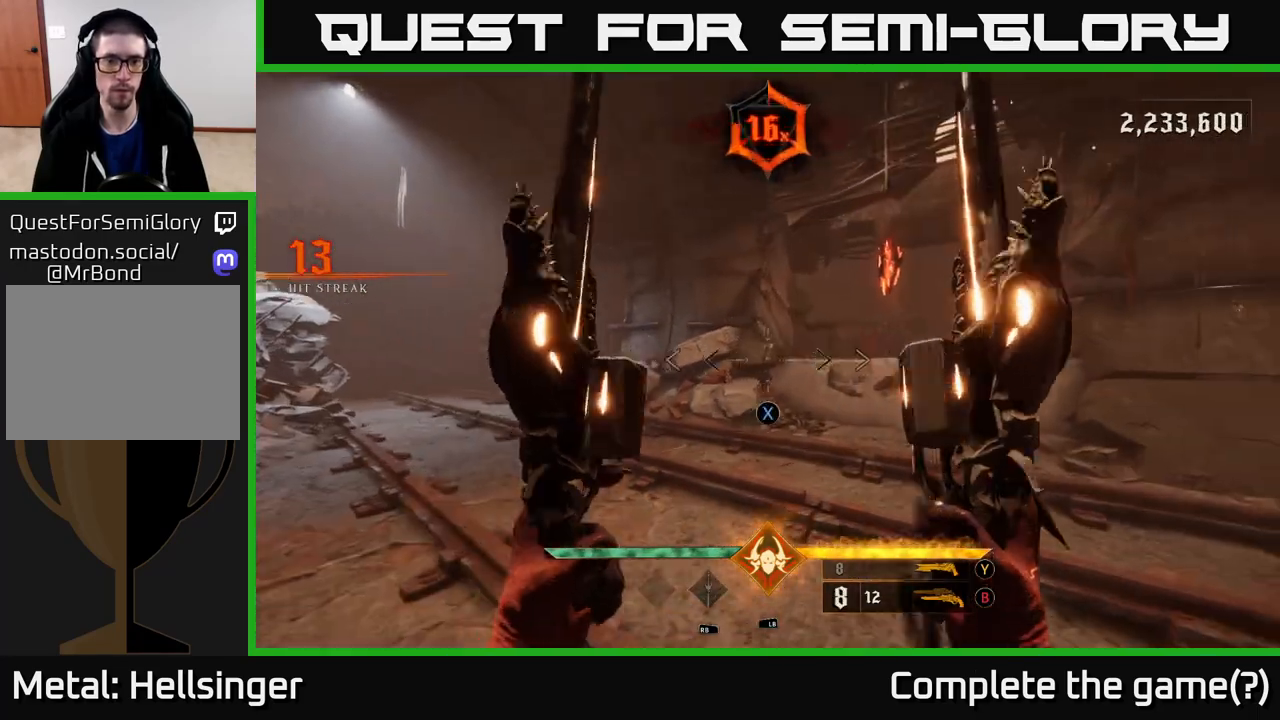
{"buttons": [], "left_stick": "left", "right_stick": "center", "events": [[67, "X", "up"], [100, "left_stick", "down"], [150, "left_stick", "center"], [250, "right_stick", "up-right"], [350, "left_stick", "down-left"], [450, "left_stick", "left"], [450, "right_stick", "center"]]}
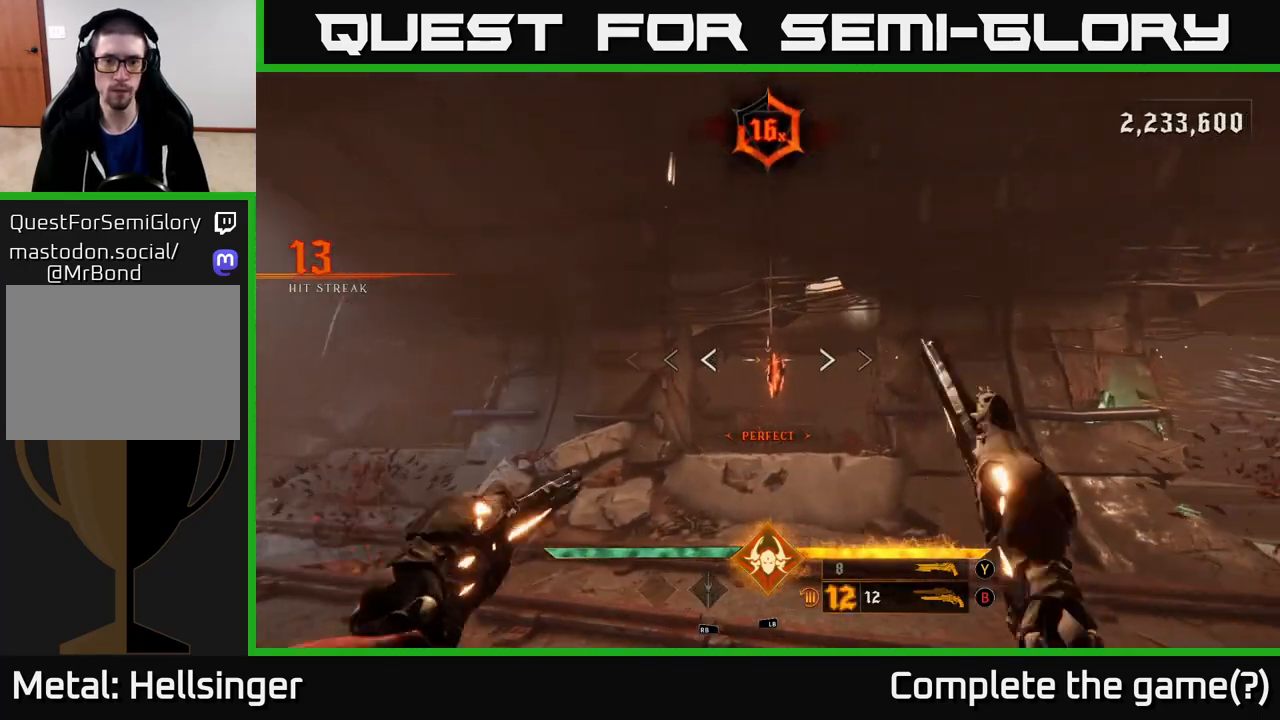
{"buttons": [], "left_stick": "left", "right_stick": "center", "events": [[67, "R2", "down"], [183, "R2", "up"], [183, "right_stick", "right"], [367, "right_stick", "center"]]}
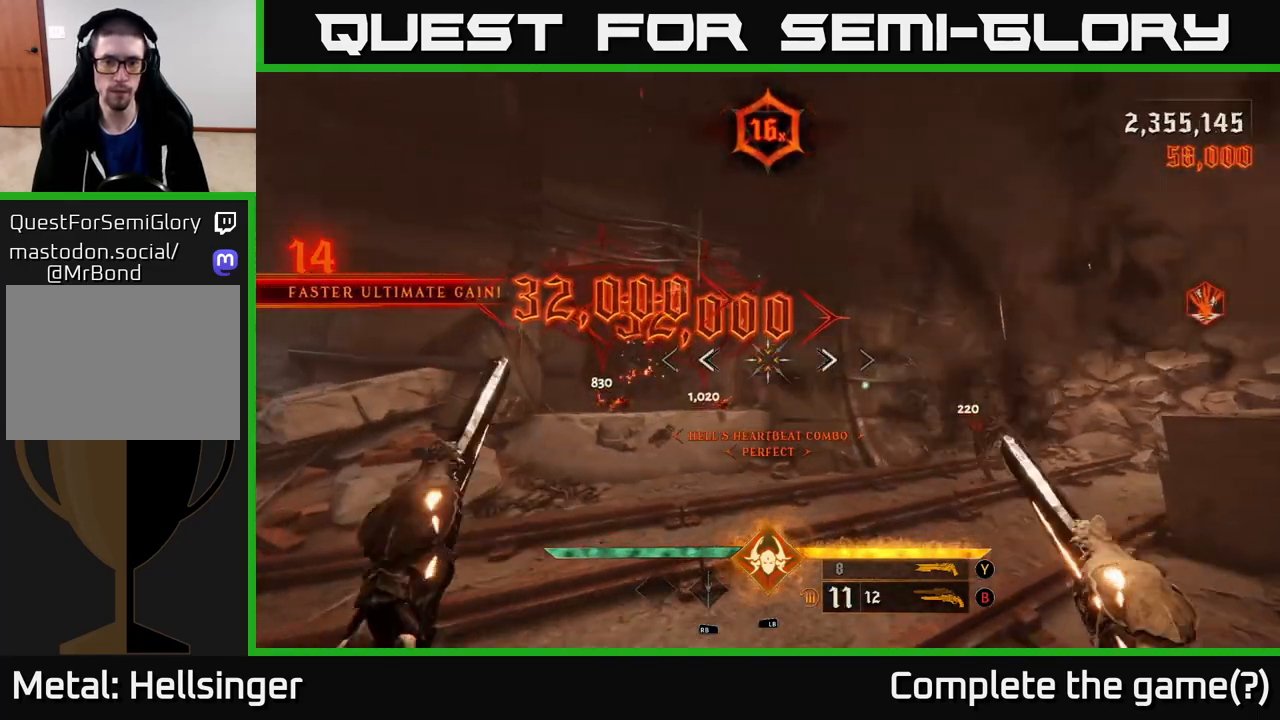
{"buttons": [], "left_stick": "down-left", "right_stick": "center", "events": [[50, "right_stick", "down-right"], [133, "right_stick", "right"], [250, "left_stick", "down-left"], [350, "right_stick", "center"]]}
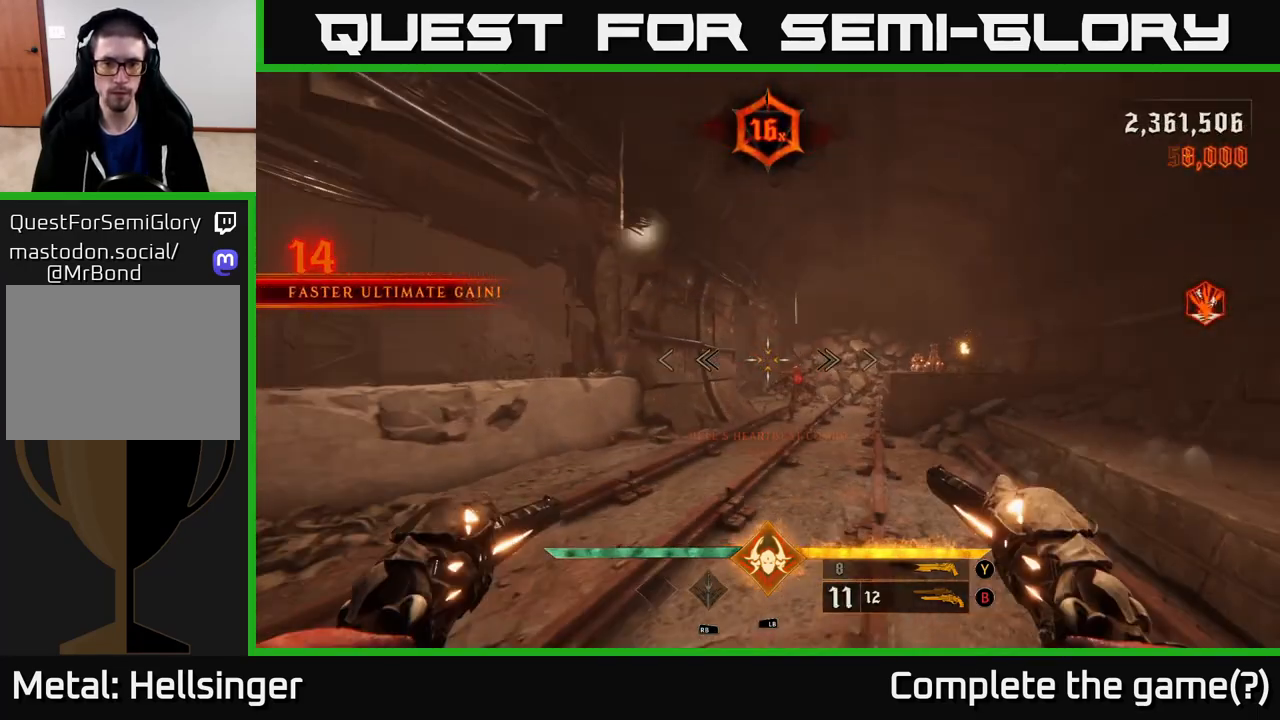
{"buttons": [], "left_stick": "up-left", "right_stick": "left", "events": [[33, "right_stick", "down-right"], [100, "left_stick", "up-left"], [117, "R2", "down"], [150, "right_stick", "center"], [217, "R2", "up"], [500, "right_stick", "left"]]}
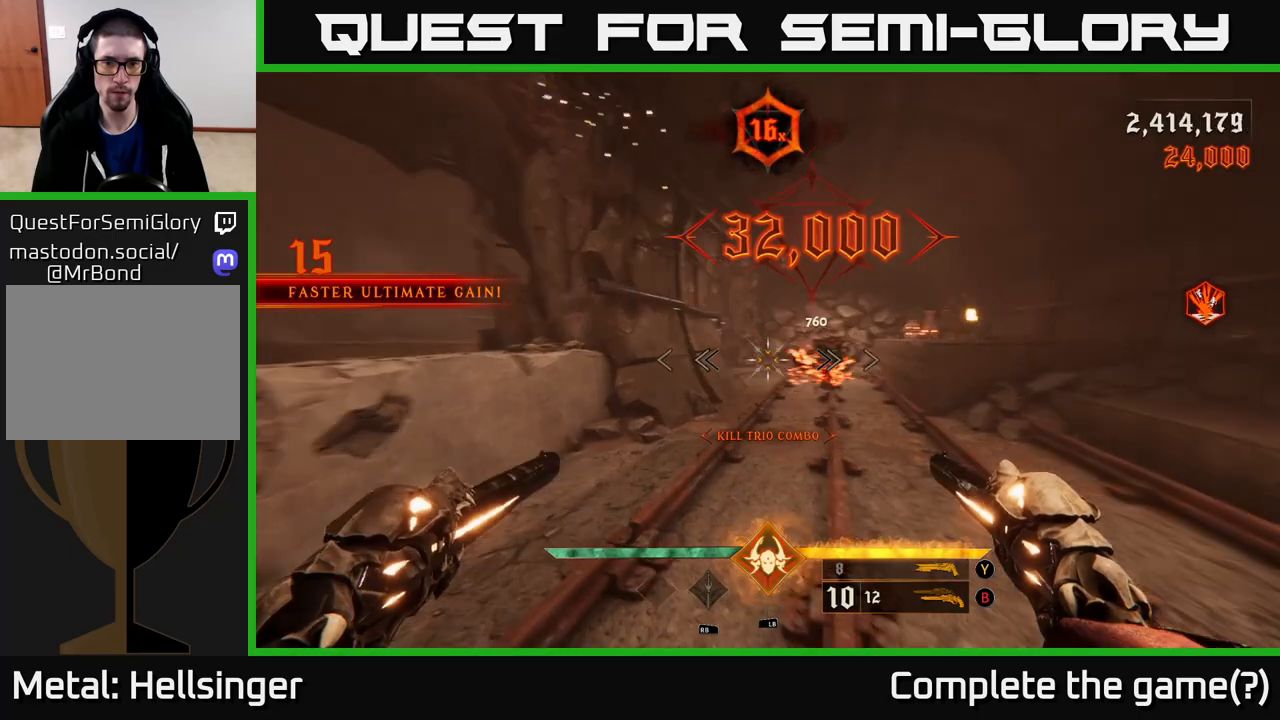
{"buttons": [], "left_stick": "down-right", "right_stick": "left", "events": [[17, "left_stick", "up-right"], [117, "left_stick", "down"], [250, "left_stick", "down-right"]]}
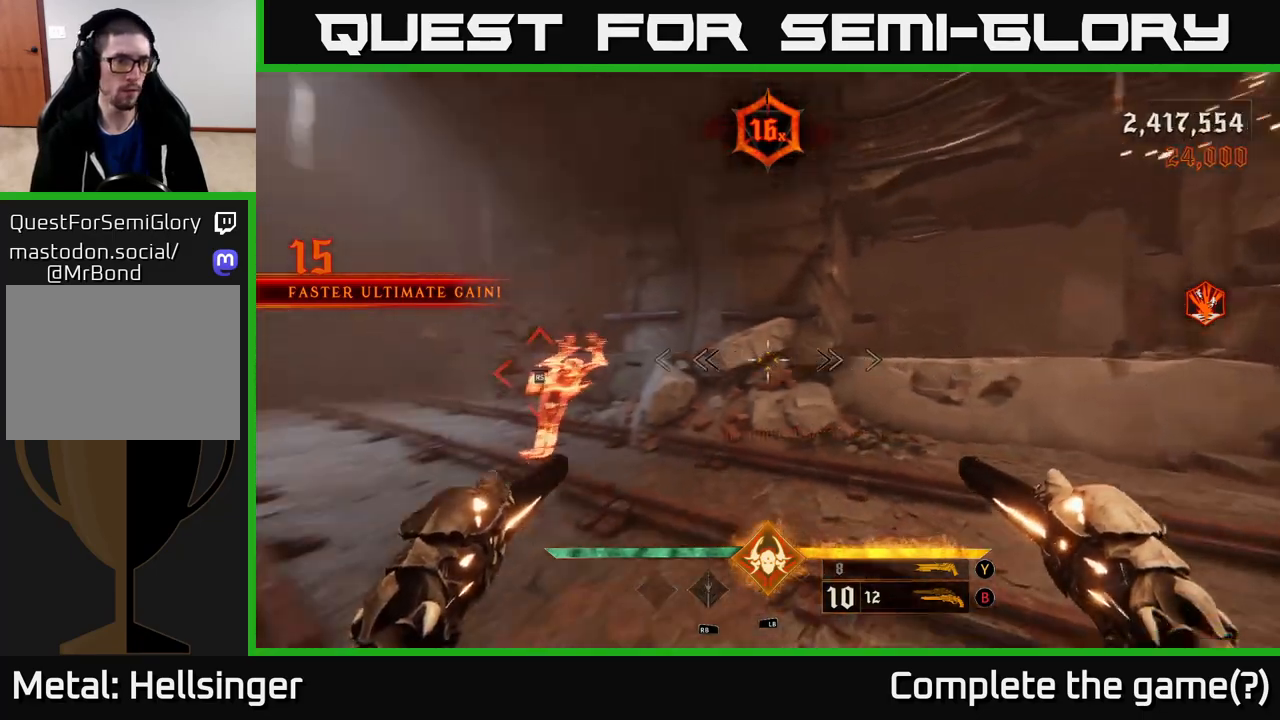
{"buttons": [], "left_stick": "down-right", "right_stick": "center", "events": [[200, "R2", "down"], [250, "right_stick", "center"], [317, "R2", "up"]]}
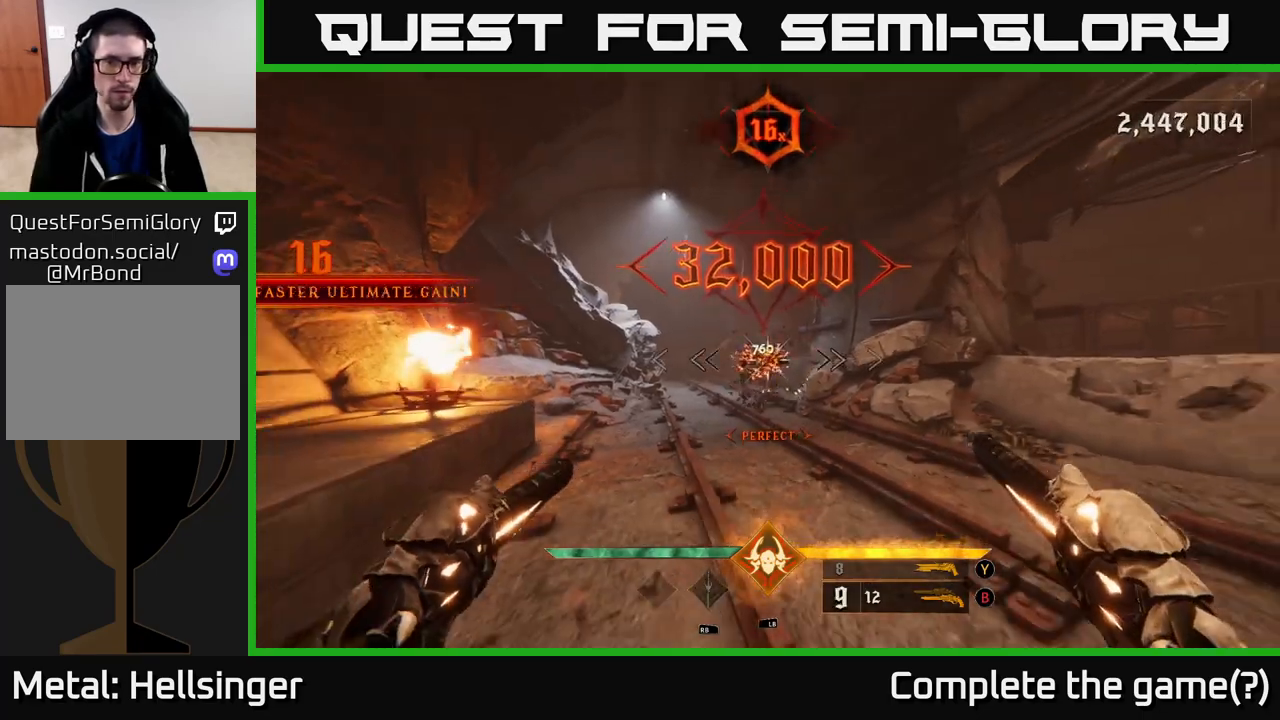
{"buttons": [], "left_stick": "up", "right_stick": "center", "events": [[150, "left_stick", "up-right"], [167, "right_stick", "down-left"], [200, "R2", "down"], [217, "left_stick", "up"], [217, "right_stick", "center"], [300, "R2", "up"]]}
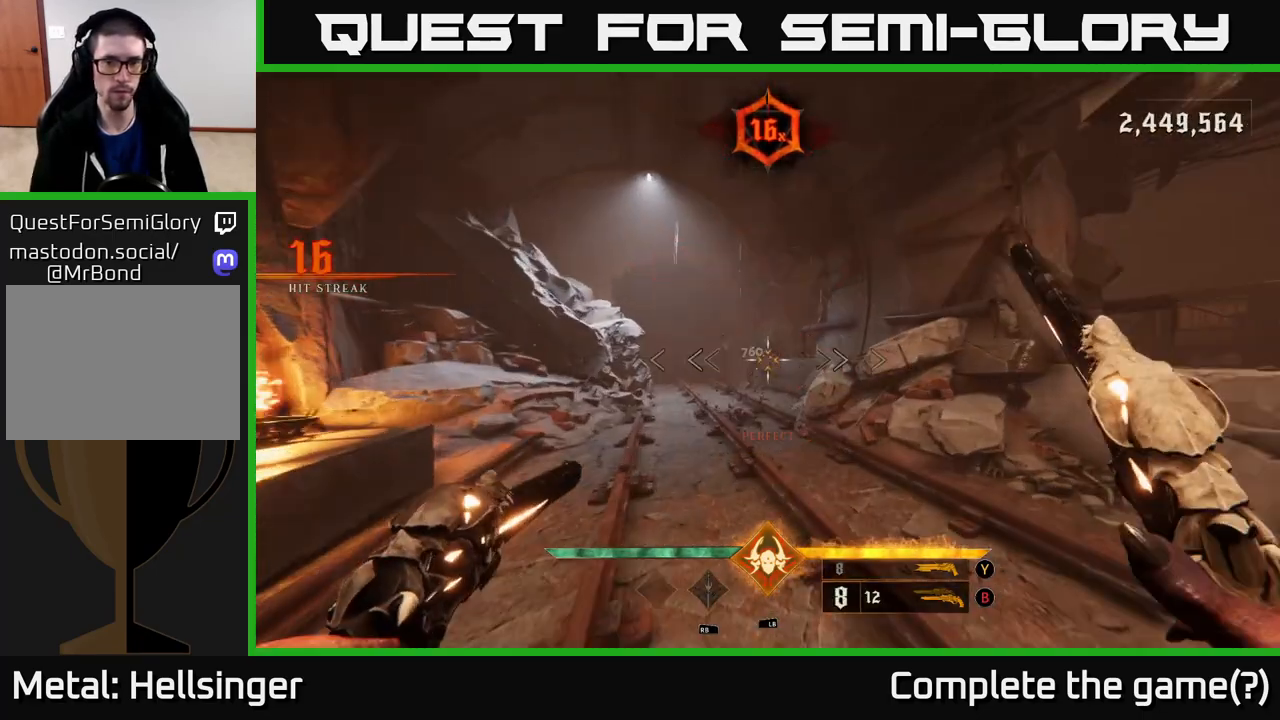
{"buttons": [], "left_stick": "up", "right_stick": "right", "events": [[217, "X", "down"], [283, "X", "up"], [450, "right_stick", "right"]]}
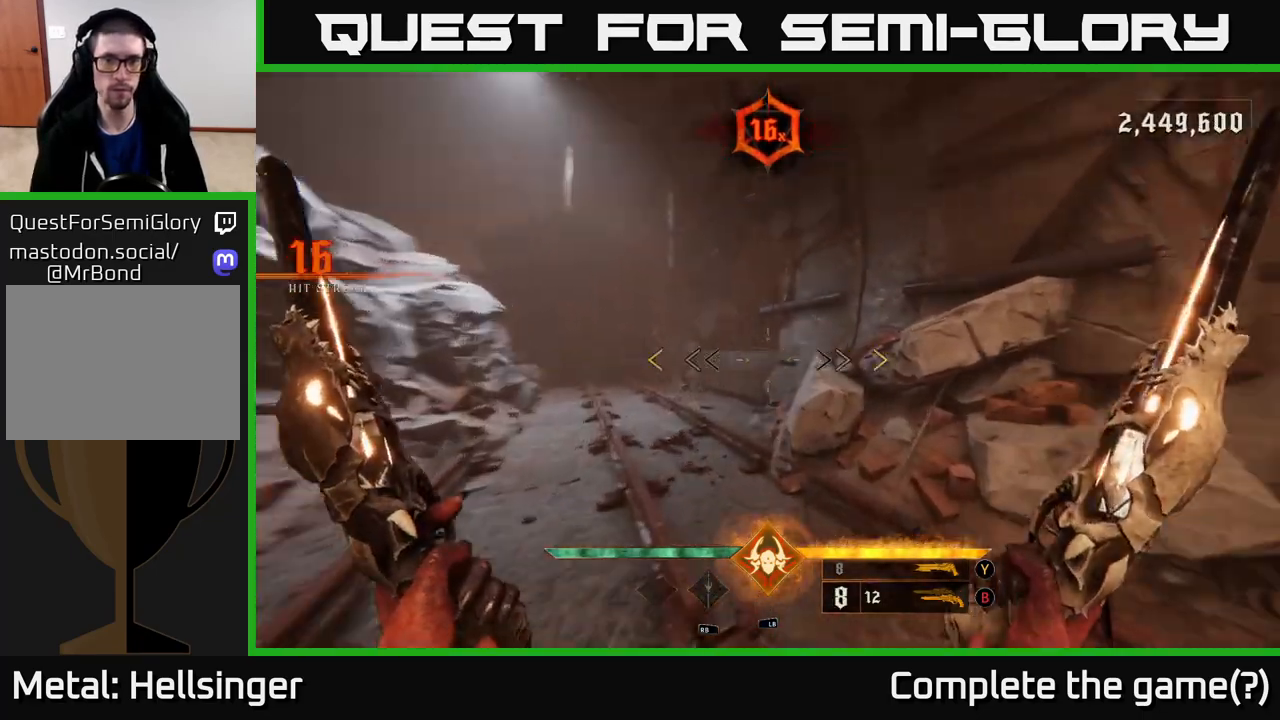
{"buttons": [], "left_stick": "down-left", "right_stick": "right", "events": [[17, "left_stick", "up-left"], [200, "left_stick", "down-left"], [317, "left_stick", "down"], [500, "left_stick", "down-left"]]}
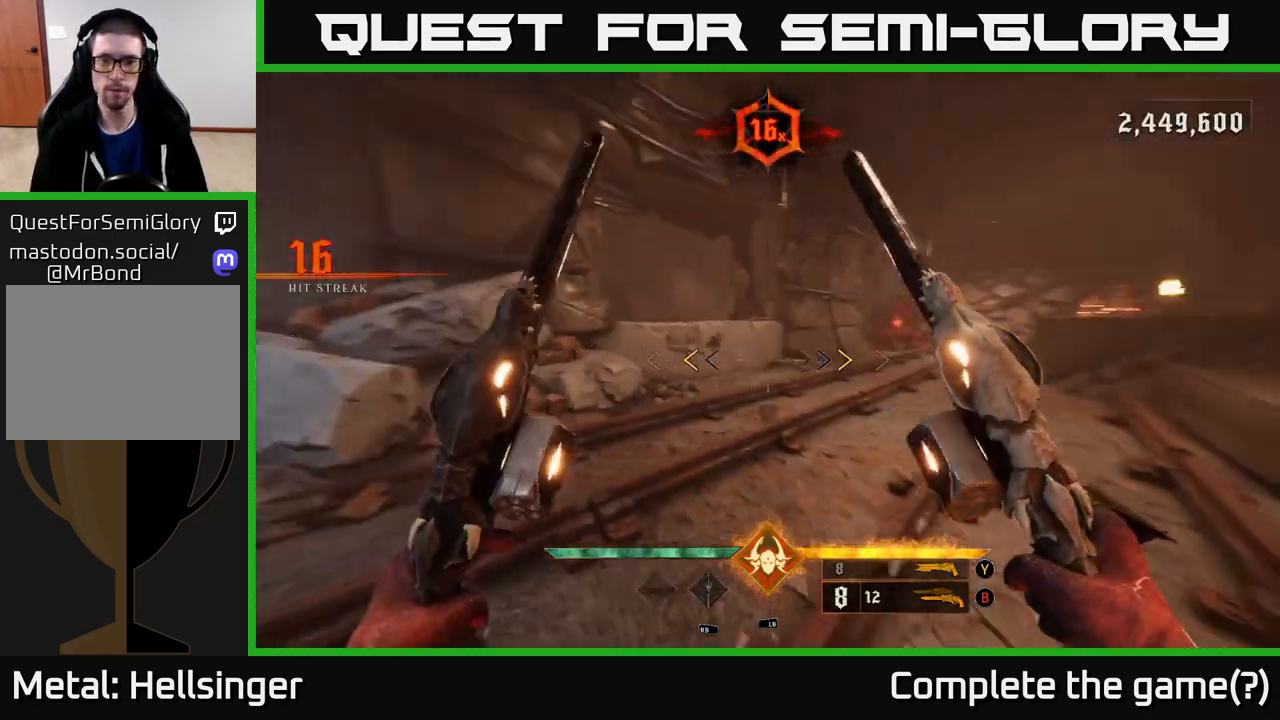
{"buttons": [], "left_stick": "up-right", "right_stick": "center", "events": [[17, "left_stick", "left"], [150, "right_stick", "center"], [183, "left_stick", "up"], [283, "X", "down"], [350, "X", "up"], [417, "left_stick", "up-right"]]}
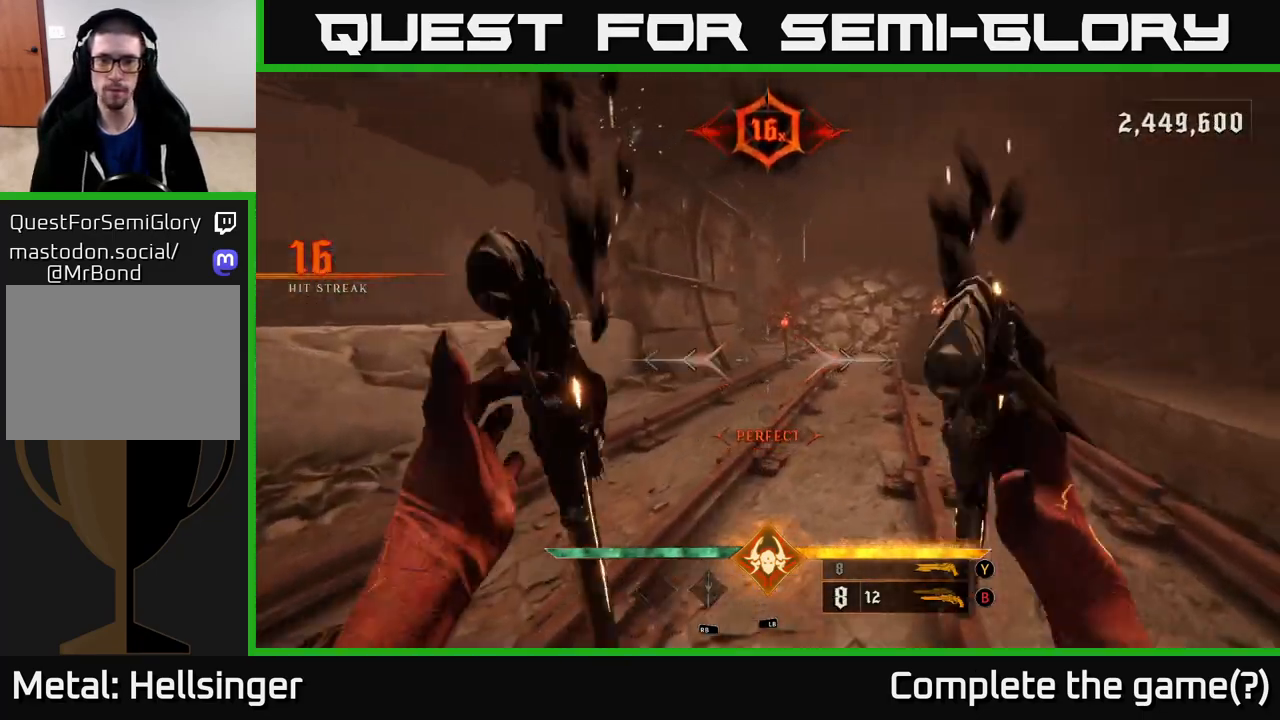
{"buttons": [], "left_stick": "center", "right_stick": "center", "events": [[233, "left_stick", "up"], [283, "Y", "down"], [350, "Y", "up"], [350, "left_stick", "center"]]}
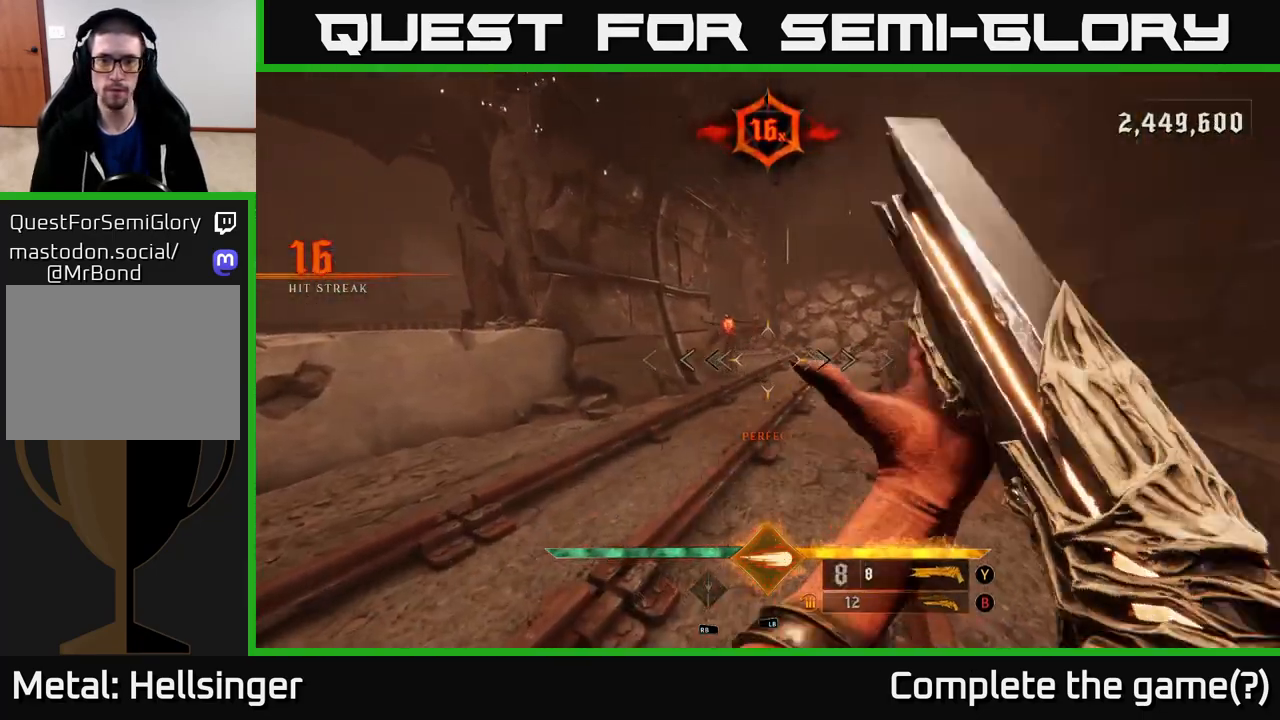
{"buttons": [], "left_stick": "down-right", "right_stick": "center", "events": [[217, "left_stick", "up-left"], [317, "right_stick", "up-left"], [367, "R2", "down"], [367, "right_stick", "center"], [400, "R2", "up"], [400, "left_stick", "down-right"]]}
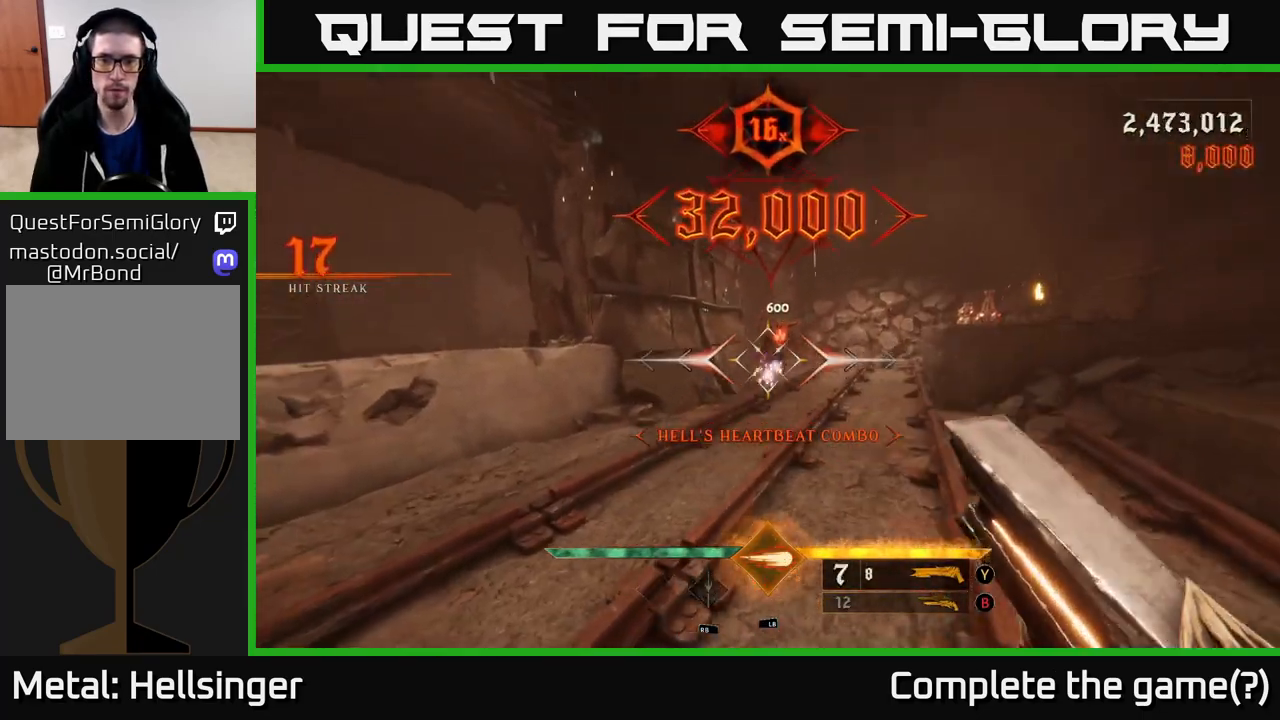
{"buttons": [], "left_stick": "up", "right_stick": "left", "events": [[167, "left_stick", "up-right"], [283, "left_stick", "up"], [367, "right_stick", "left"]]}